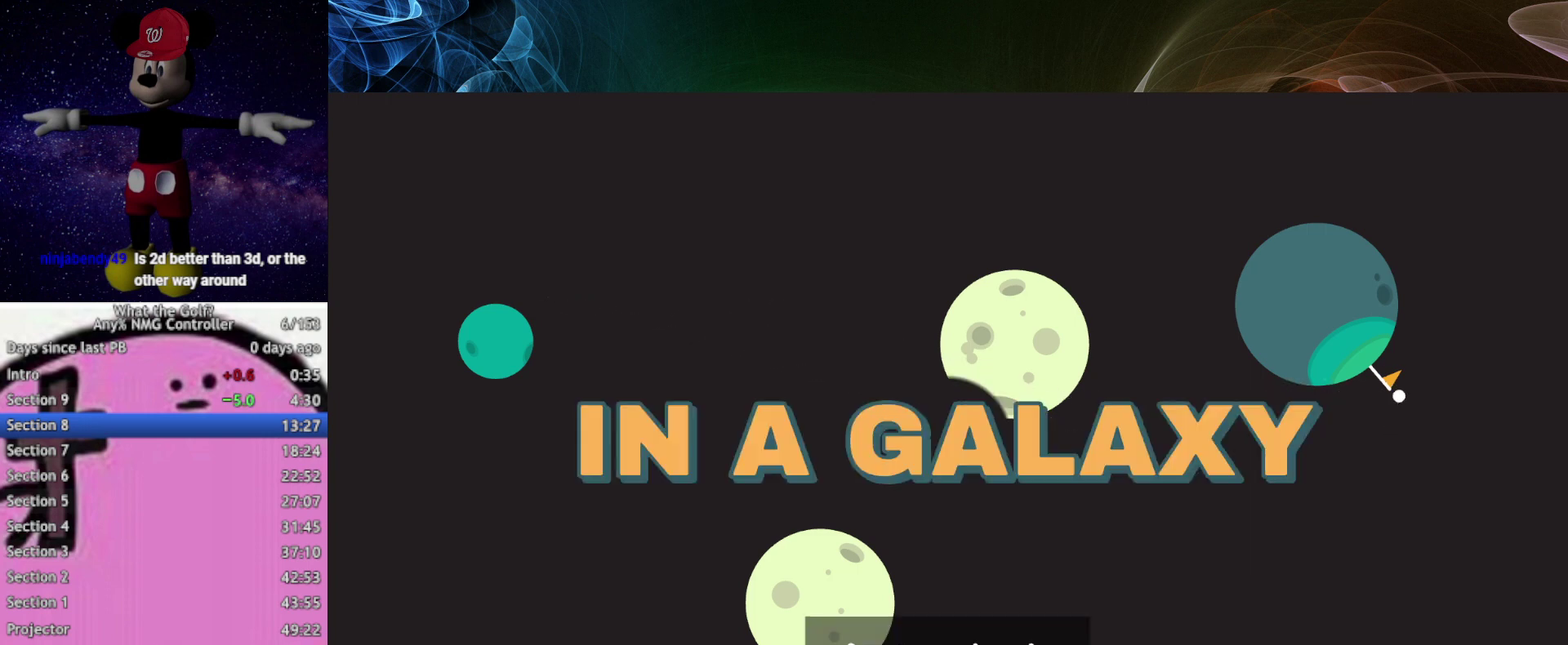
Gameplay with a controller (Xbox layout); each line is a JSON object with the inputs held at the frame after it. "events" lists button and stick changes between this image and that frame as [ms after this image, input, new state], when the widget could be followed in between. Not read: R3 right_stick.
{"buttons": [], "left_stick": "center"}
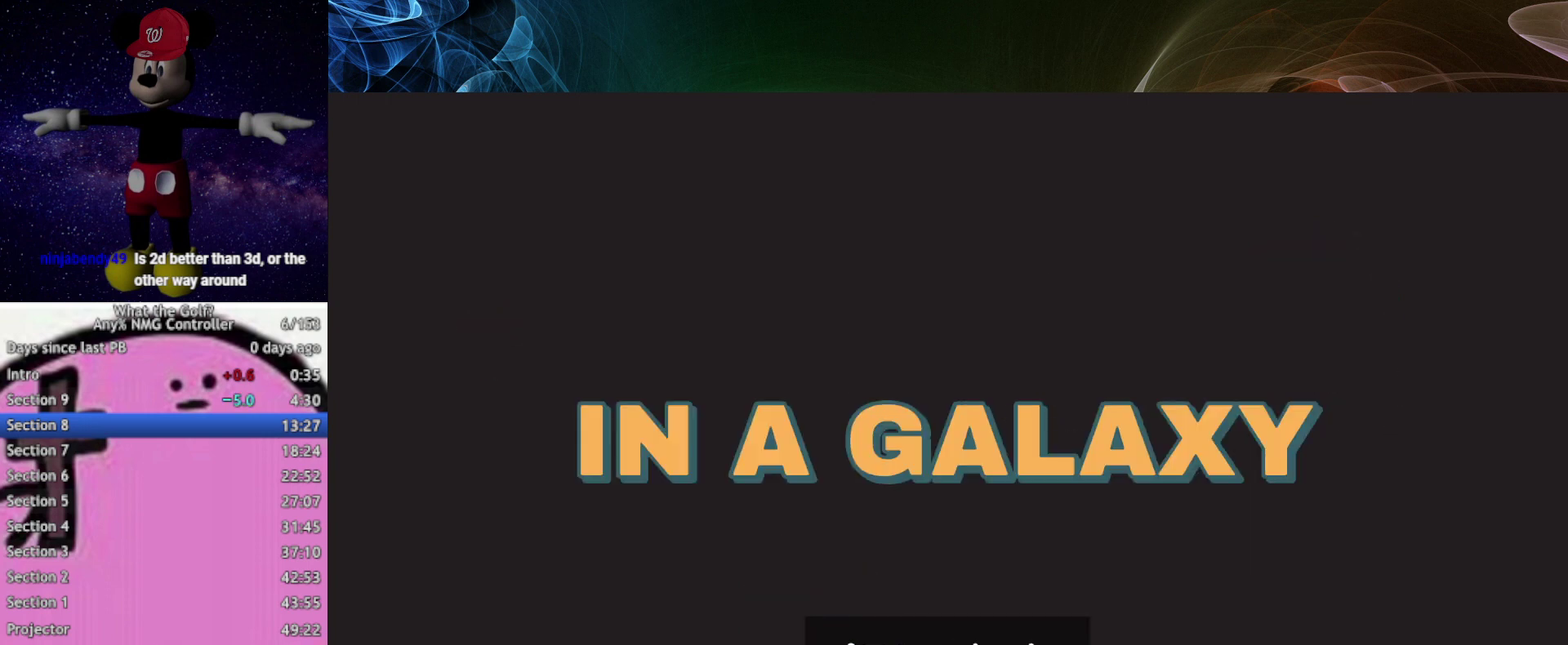
{"buttons": [], "left_stick": "right", "events": [[400, "left_stick", "right"]]}
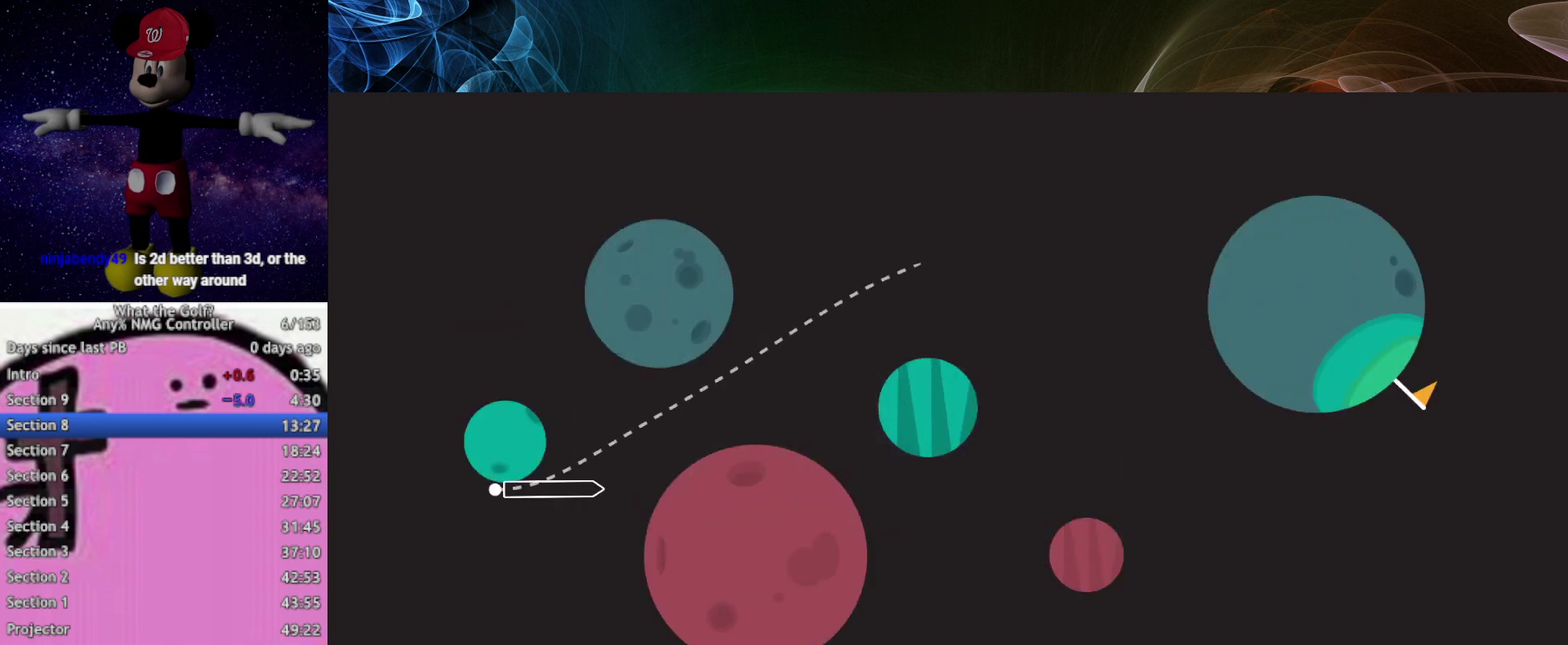
{"buttons": [], "left_stick": "right"}
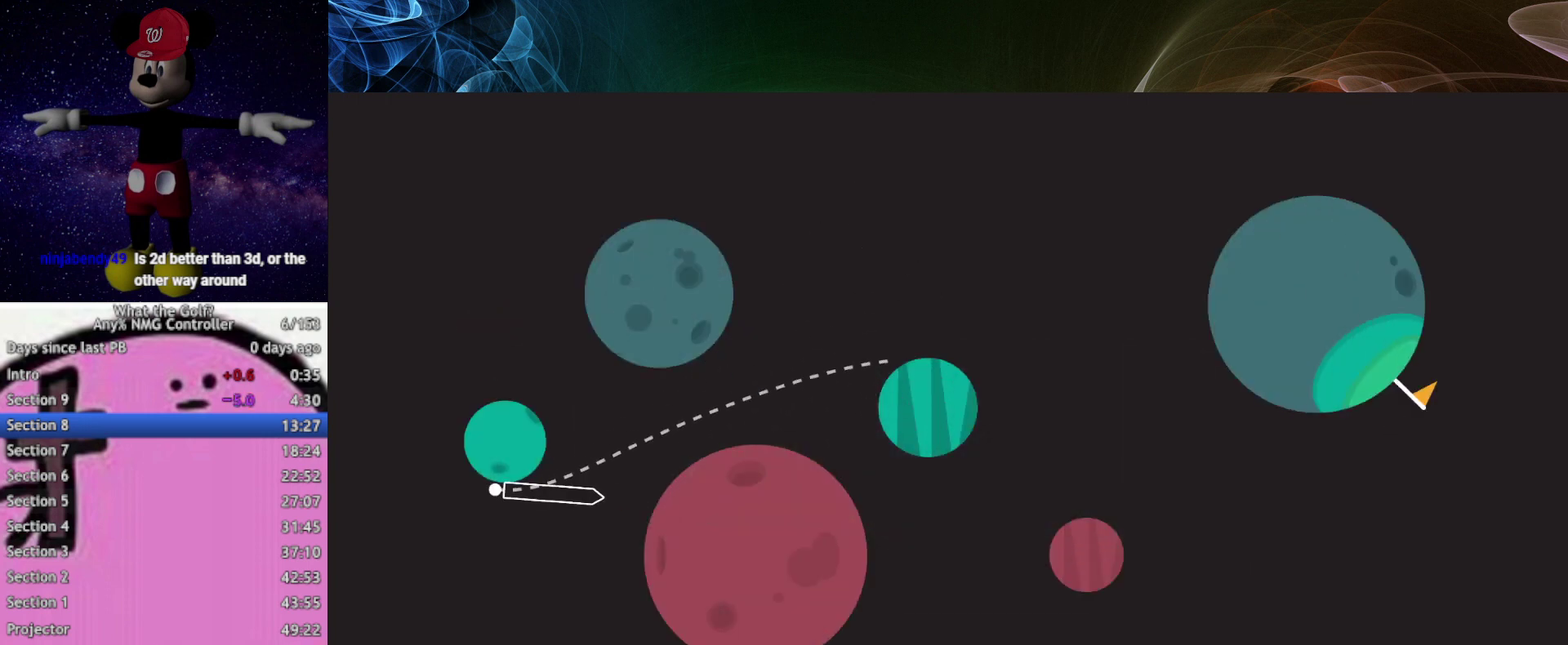
{"buttons": [], "left_stick": "right", "events": [[333, "A", "down"], [367, "A", "up"]]}
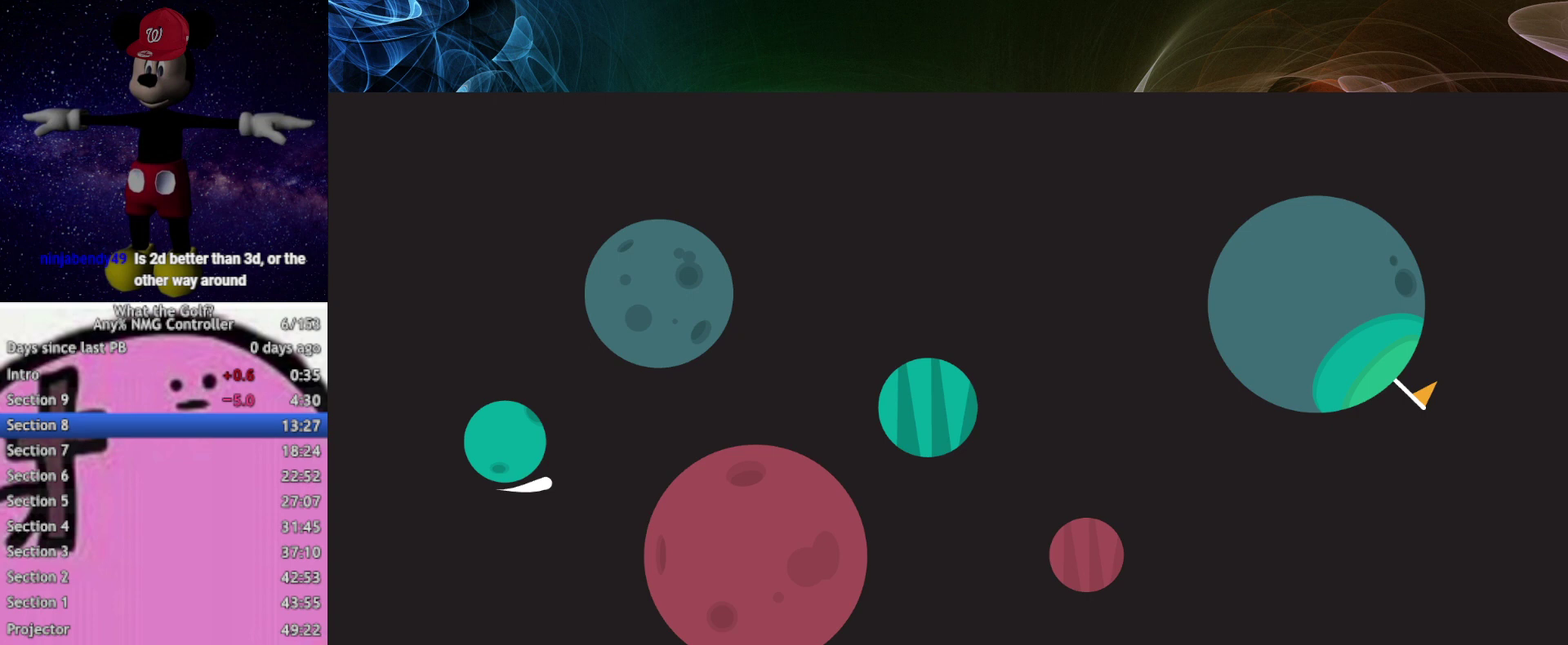
{"buttons": [], "left_stick": "right"}
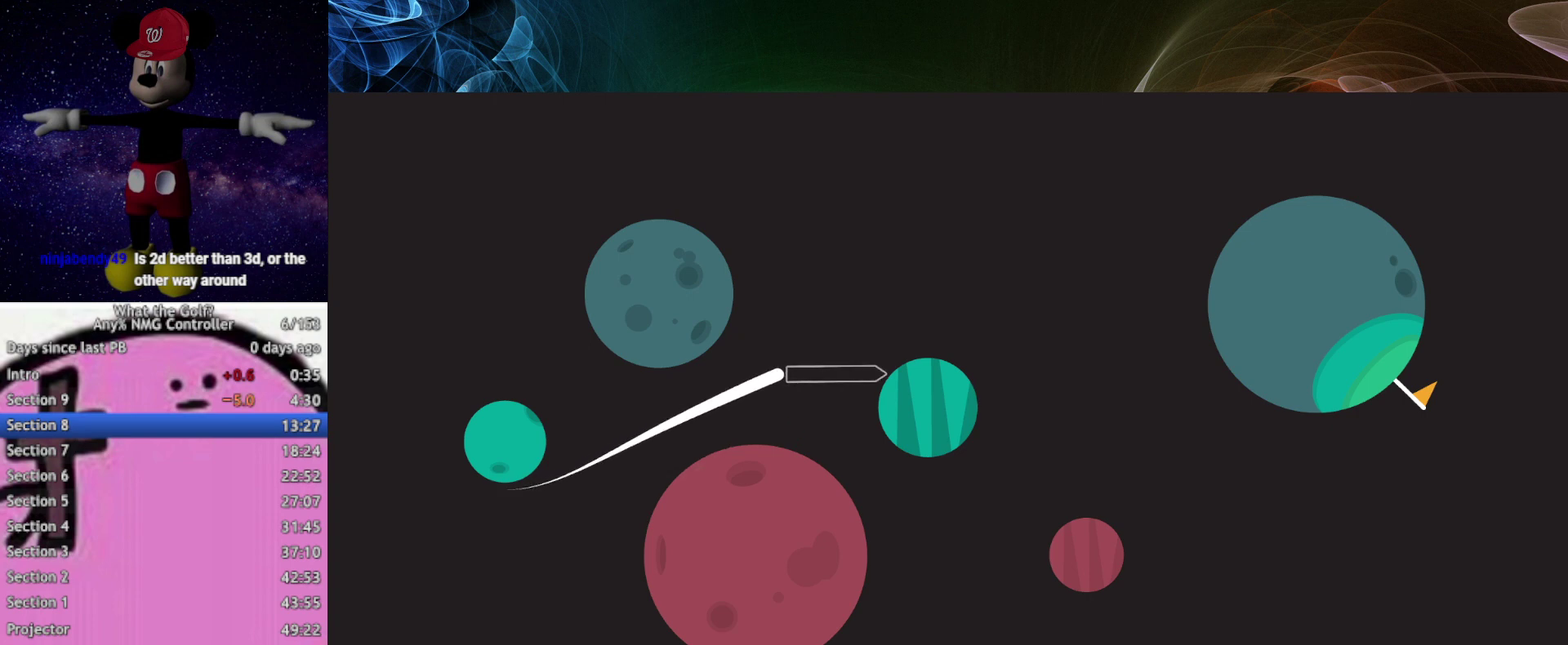
{"buttons": [], "left_stick": "right"}
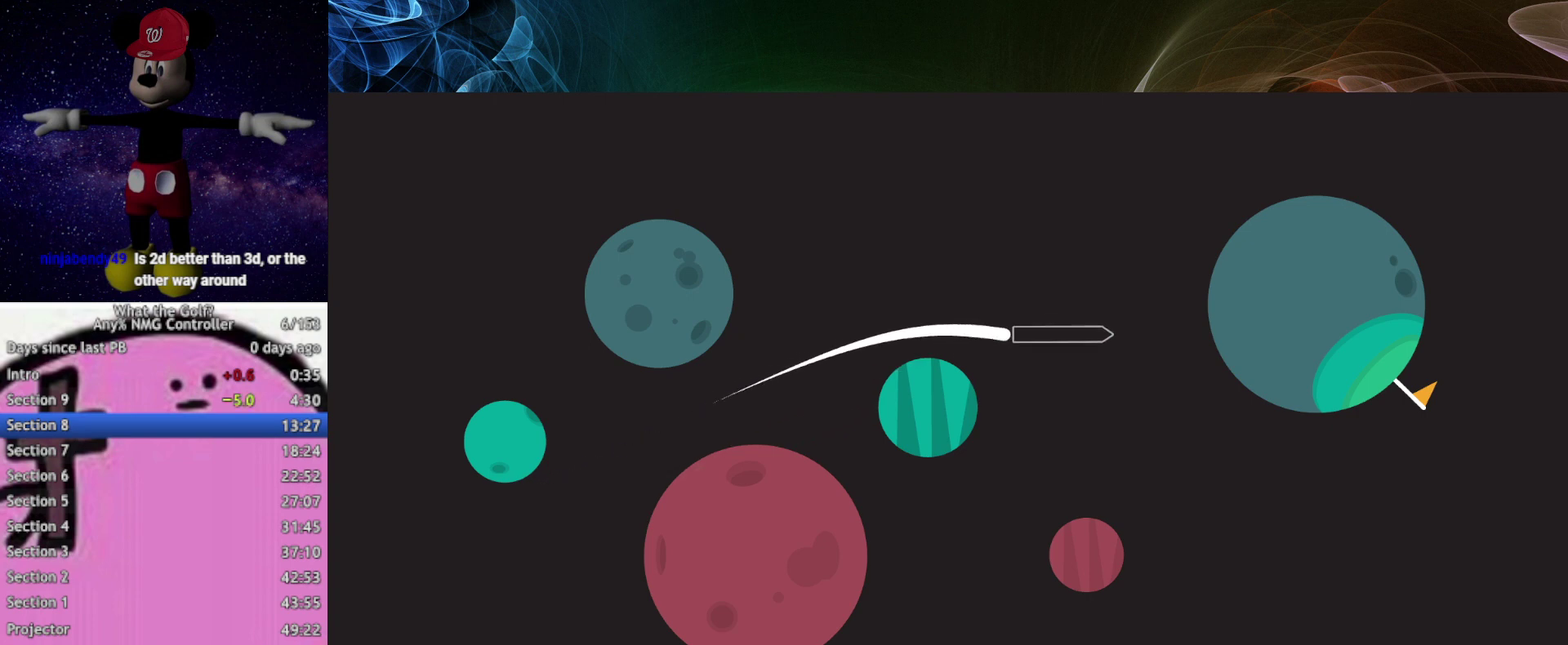
{"buttons": [], "left_stick": "right"}
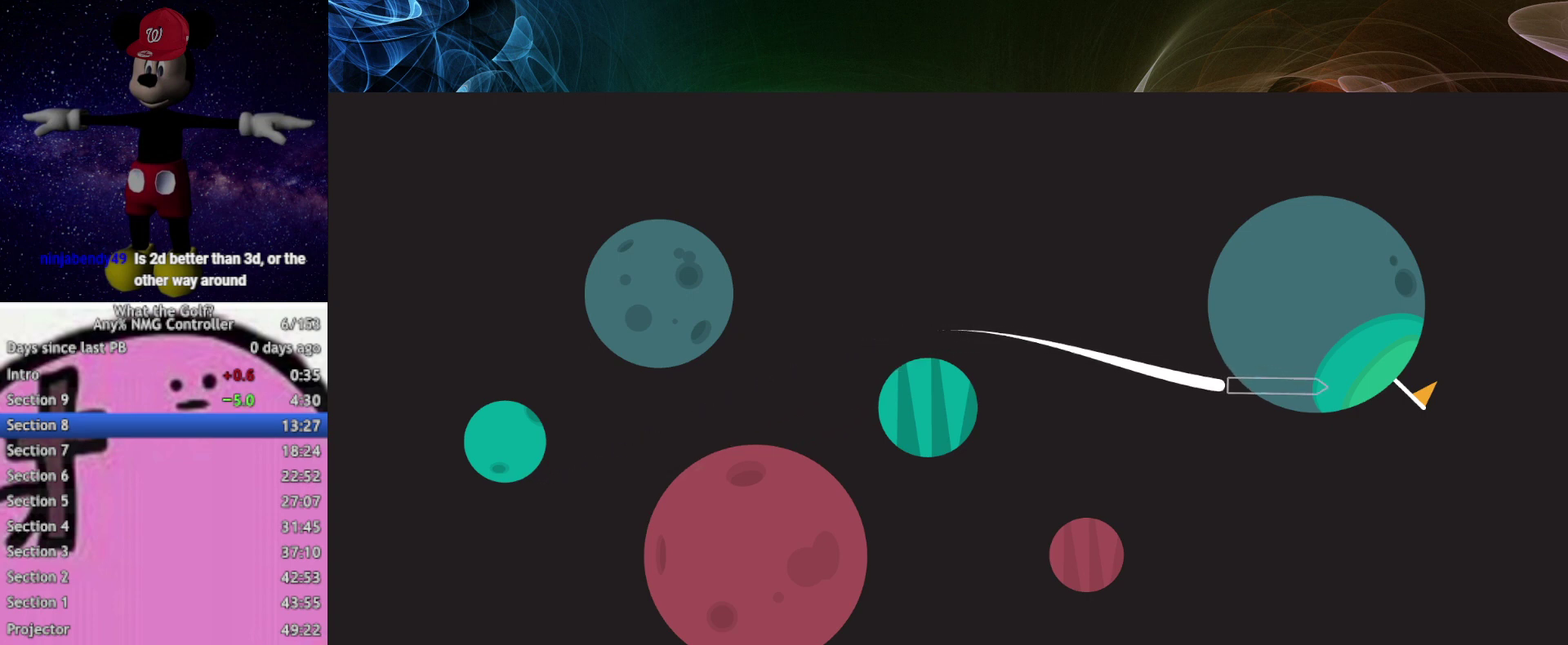
{"buttons": [], "left_stick": "right"}
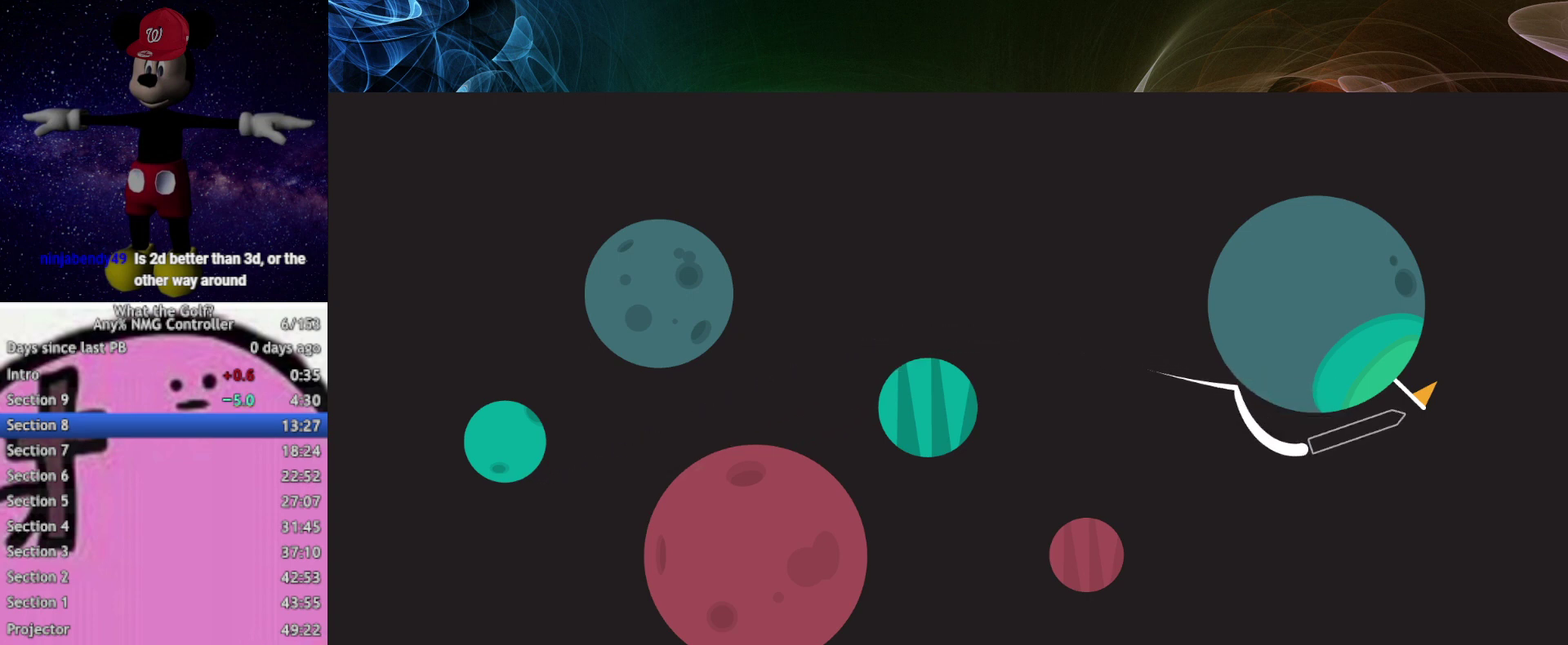
{"buttons": ["A"], "left_stick": "right", "events": [[367, "A", "down"], [400, "A", "up"], [500, "A", "down"]]}
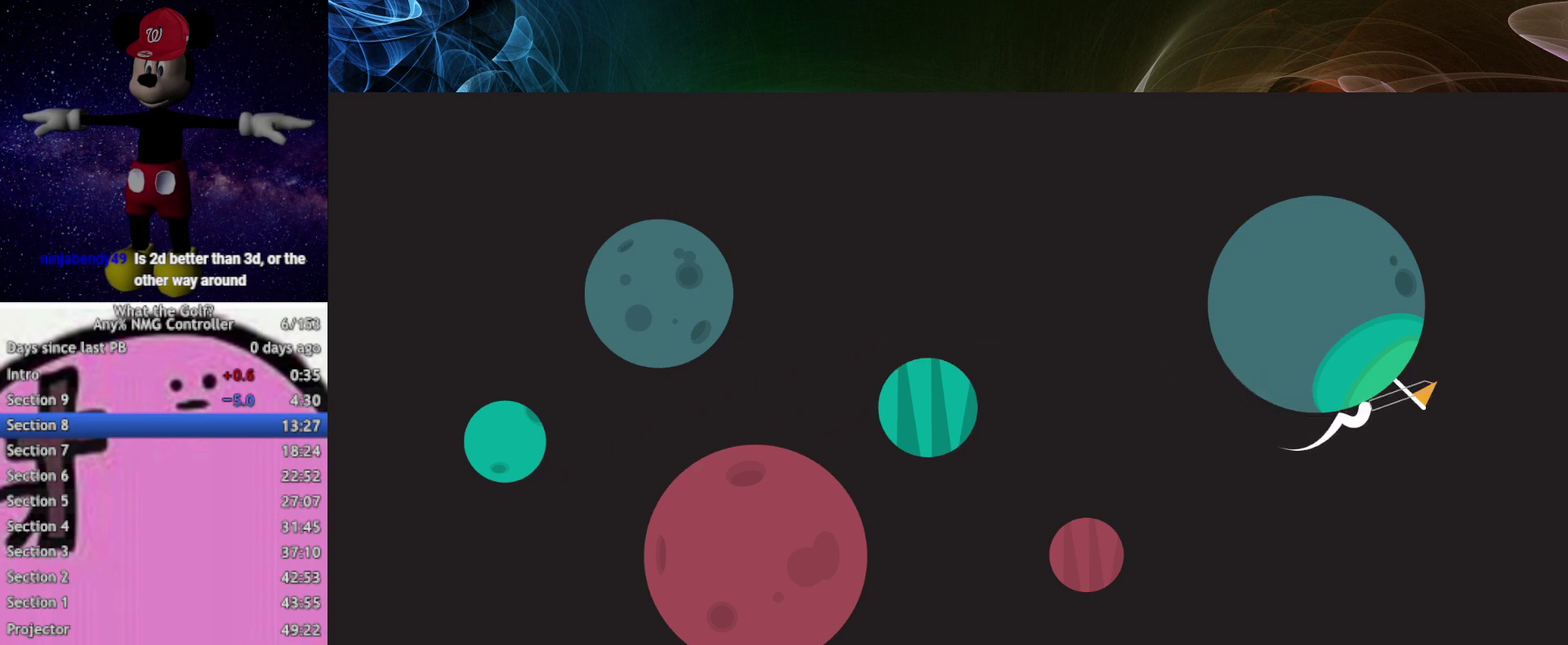
{"buttons": [], "left_stick": "right", "events": [[33, "A", "up"], [133, "A", "down"], [167, "A", "up"]]}
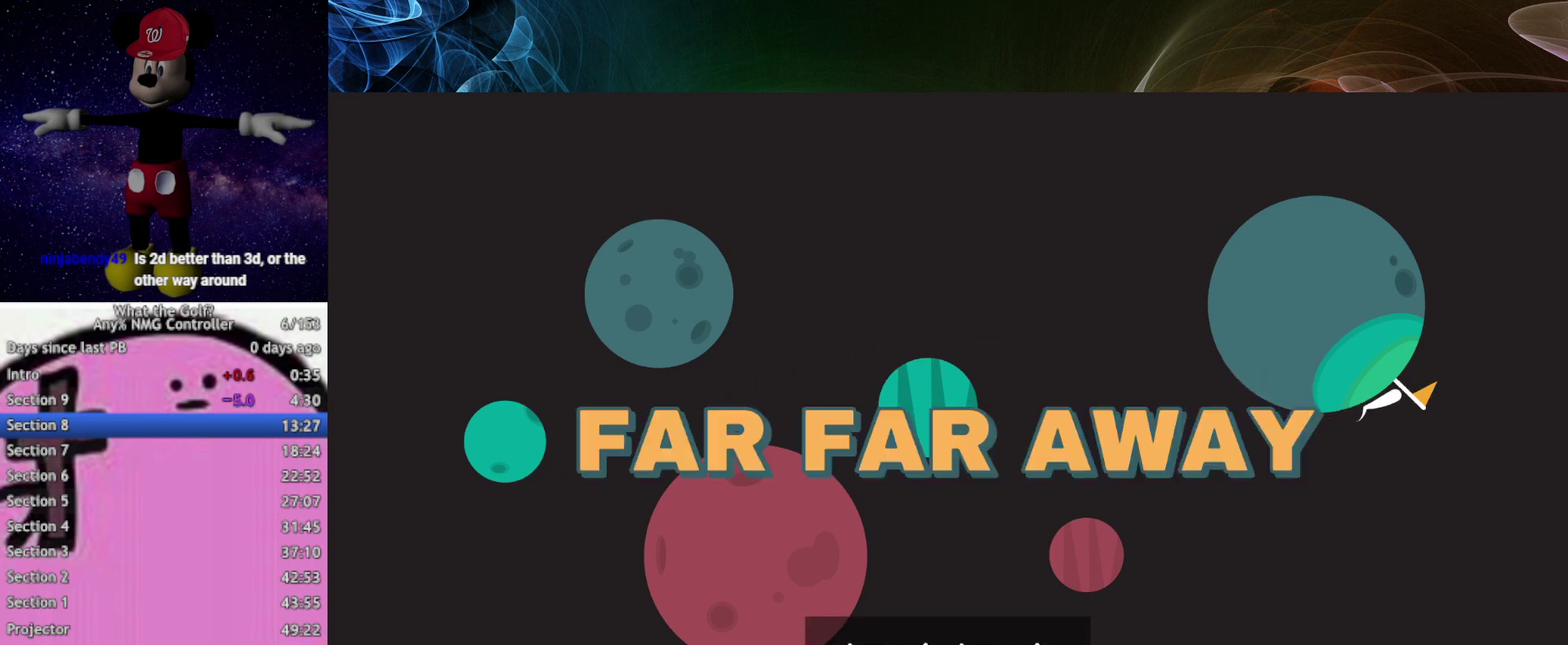
{"buttons": [], "left_stick": "center", "events": [[67, "left_stick", "center"]]}
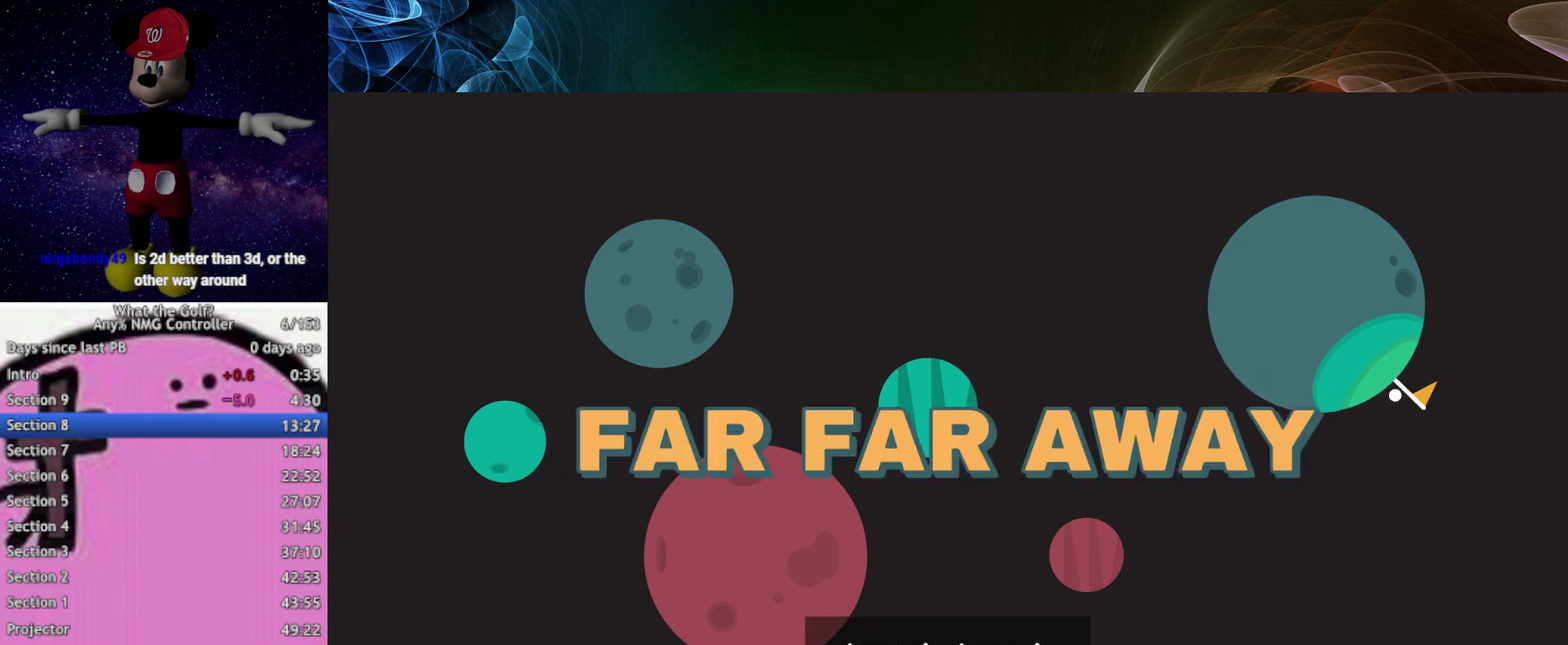
{"buttons": [], "left_stick": "center"}
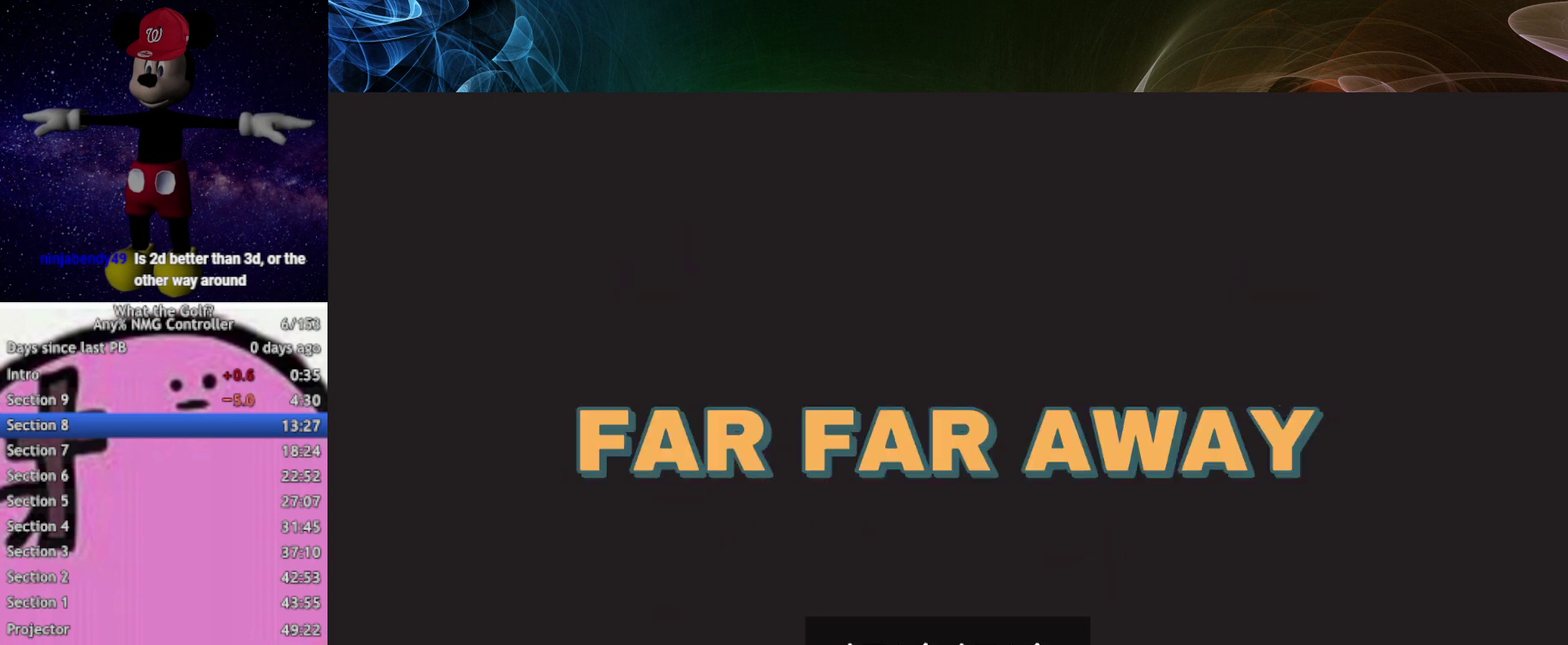
{"buttons": [], "left_stick": "center"}
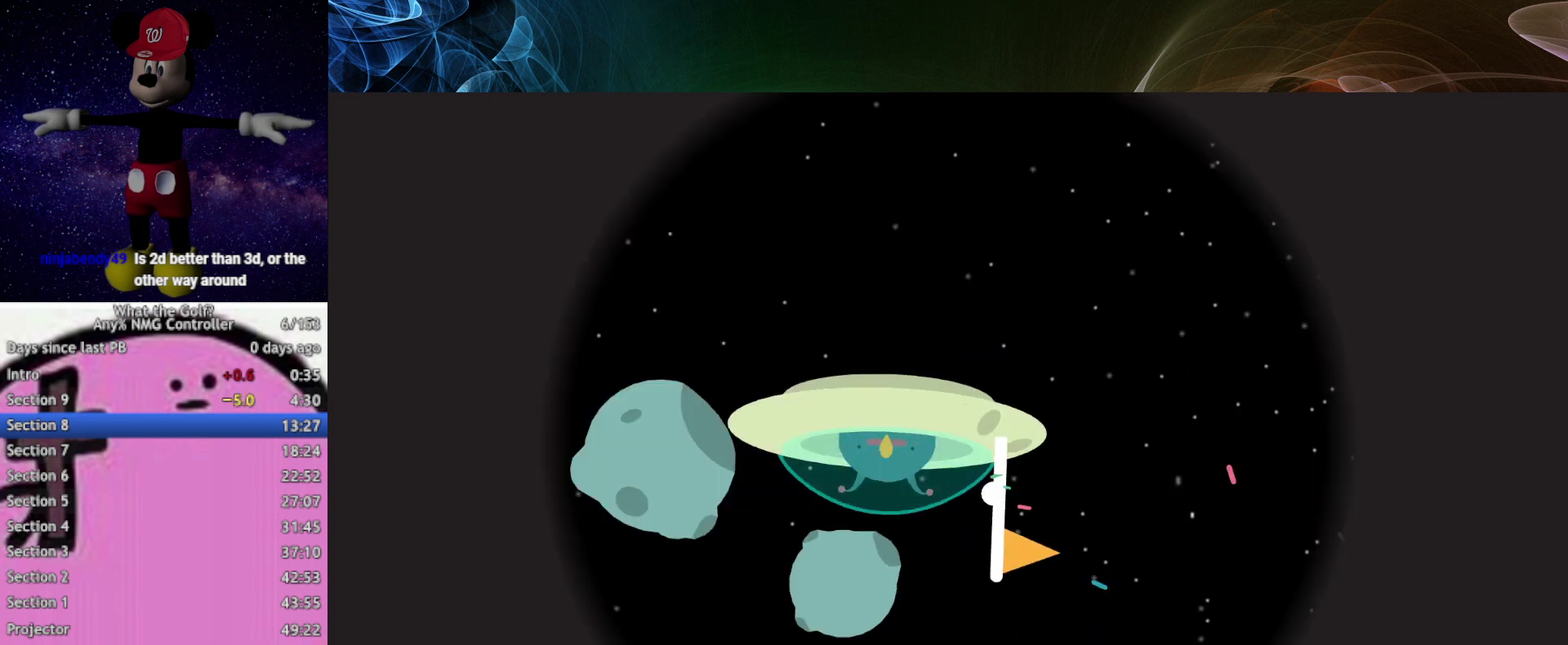
{"buttons": [], "left_stick": "up-right", "events": [[300, "left_stick", "up"], [433, "left_stick", "up-right"]]}
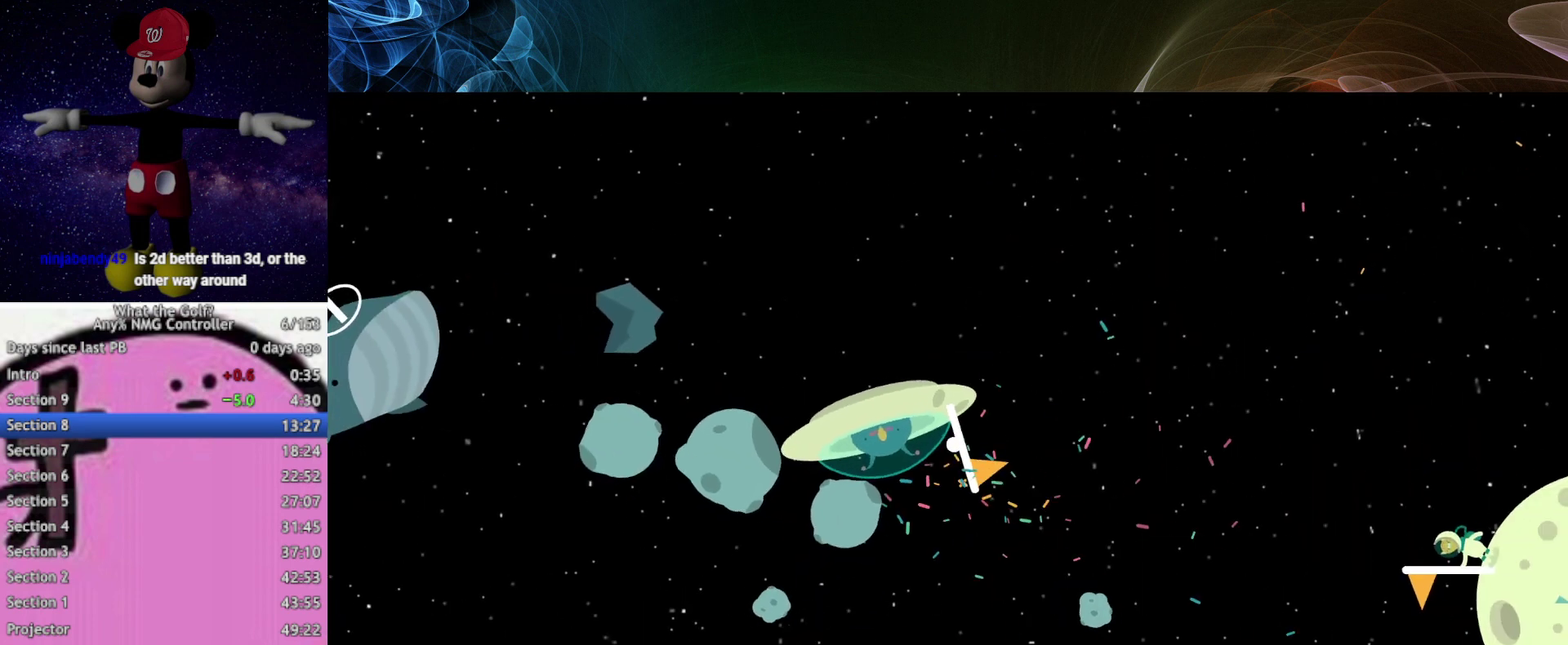
{"buttons": [], "left_stick": "down"}
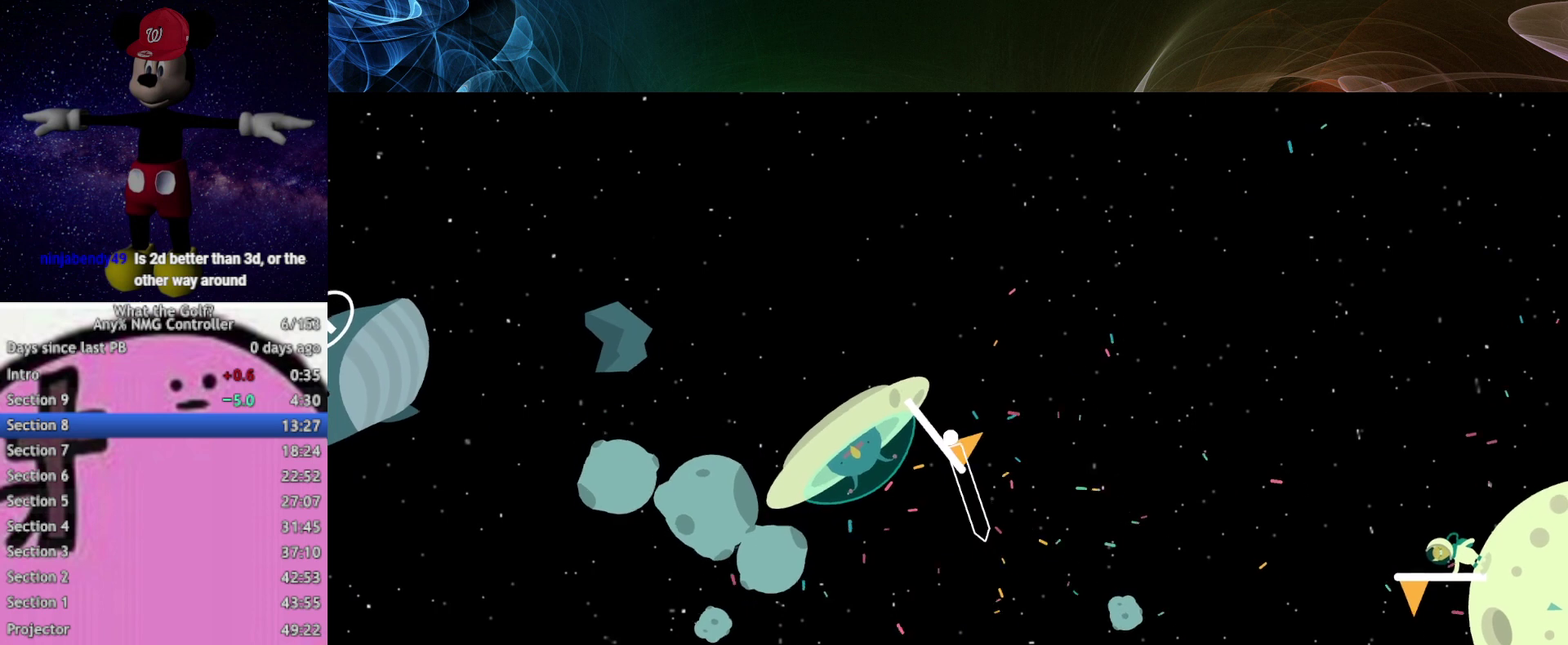
{"buttons": [], "left_stick": "up-left"}
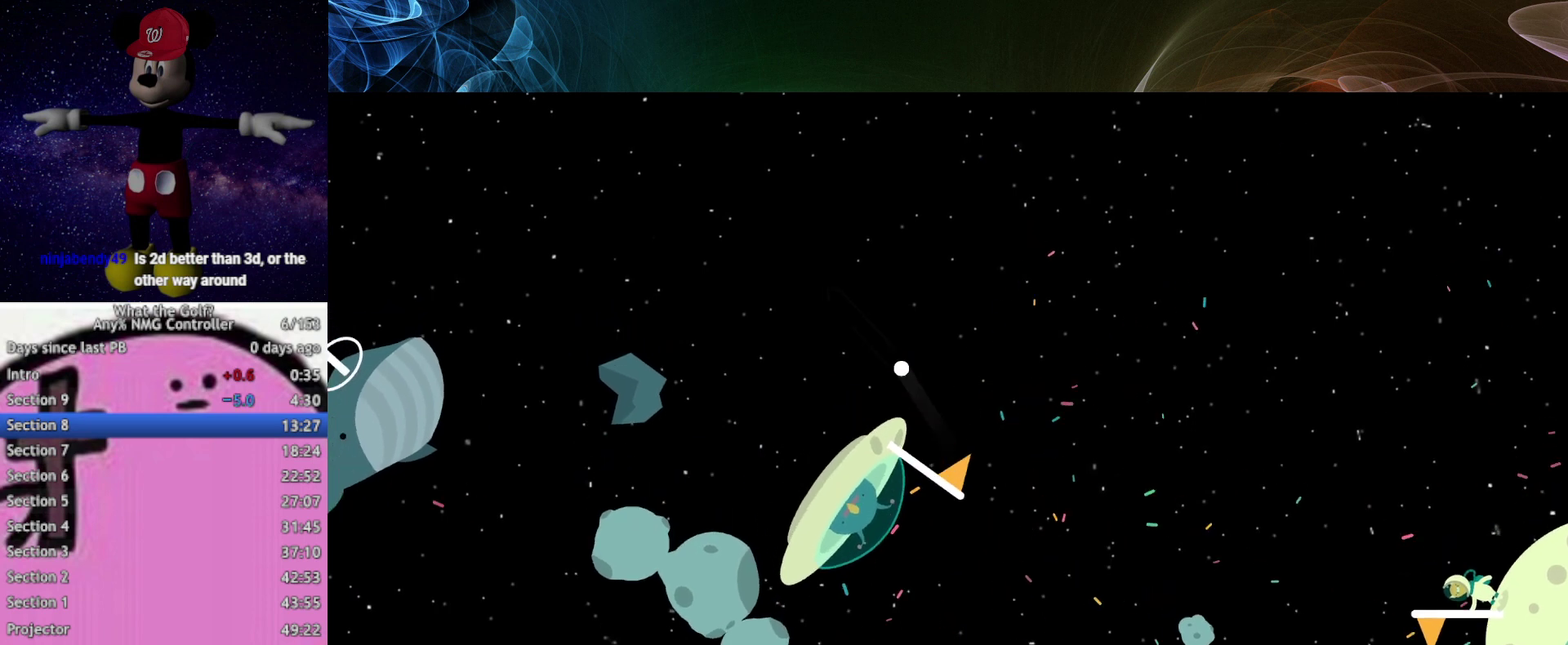
{"buttons": [], "left_stick": "down-left", "events": [[67, "left_stick", "left"], [500, "left_stick", "down-left"]]}
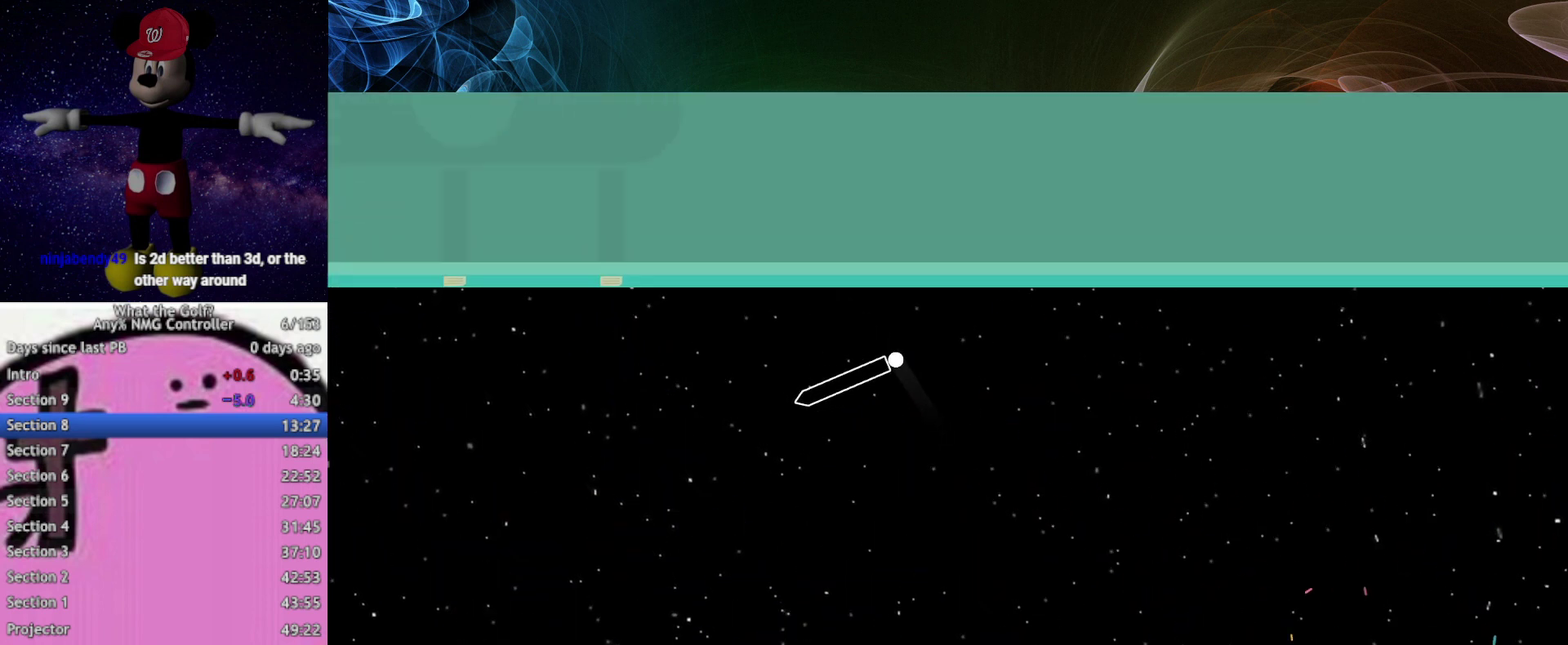
{"buttons": [], "left_stick": "down-left", "events": [[33, "A", "down"], [67, "A", "up"]]}
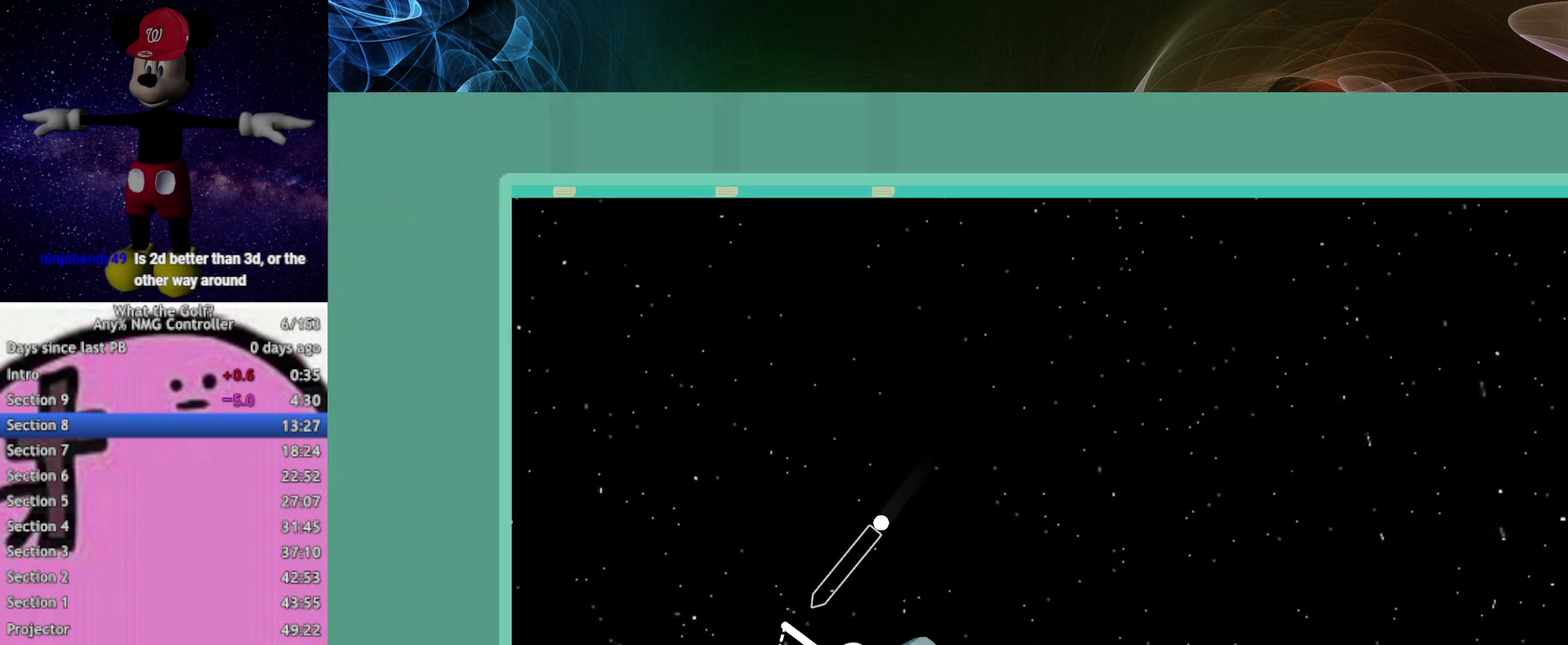
{"buttons": [], "left_stick": "center", "events": [[167, "left_stick", "down"], [333, "left_stick", "center"]]}
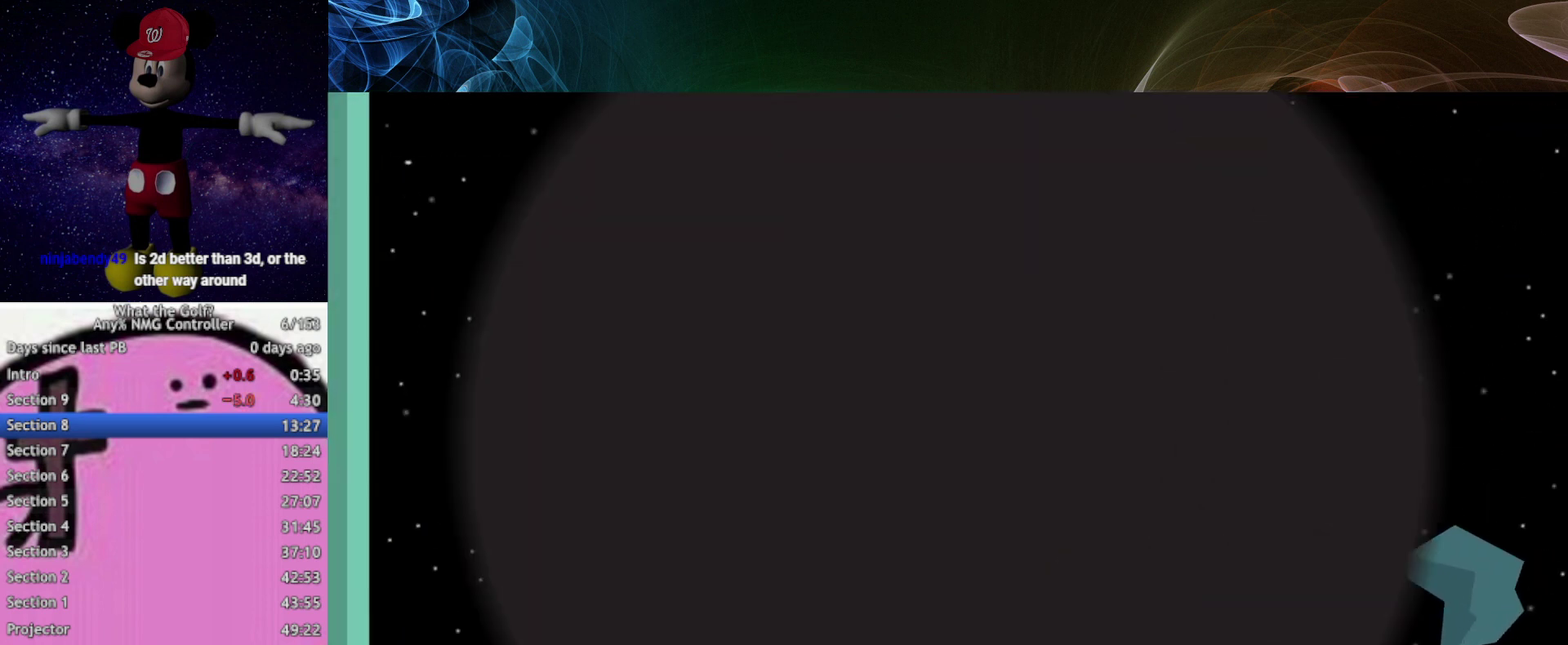
{"buttons": [], "left_stick": "center"}
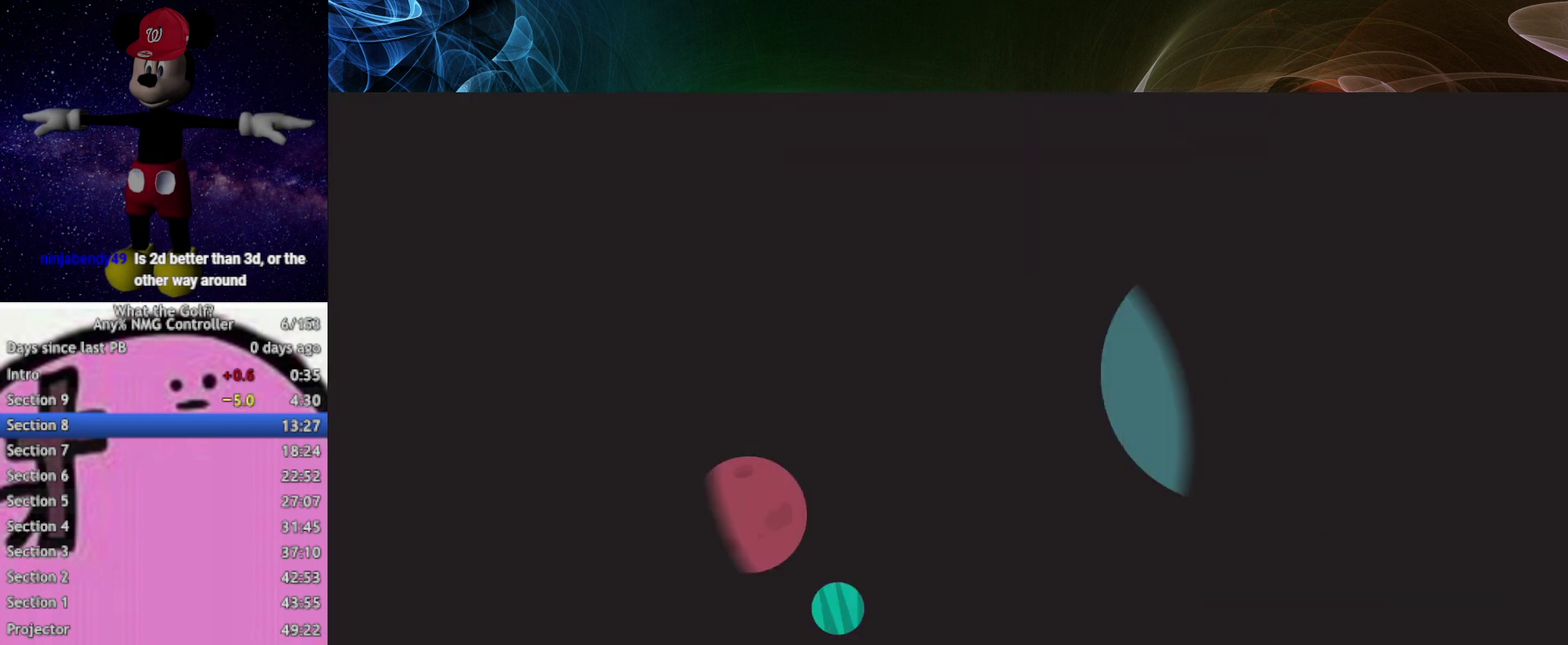
{"buttons": [], "left_stick": "right", "events": [[33, "left_stick", "right"]]}
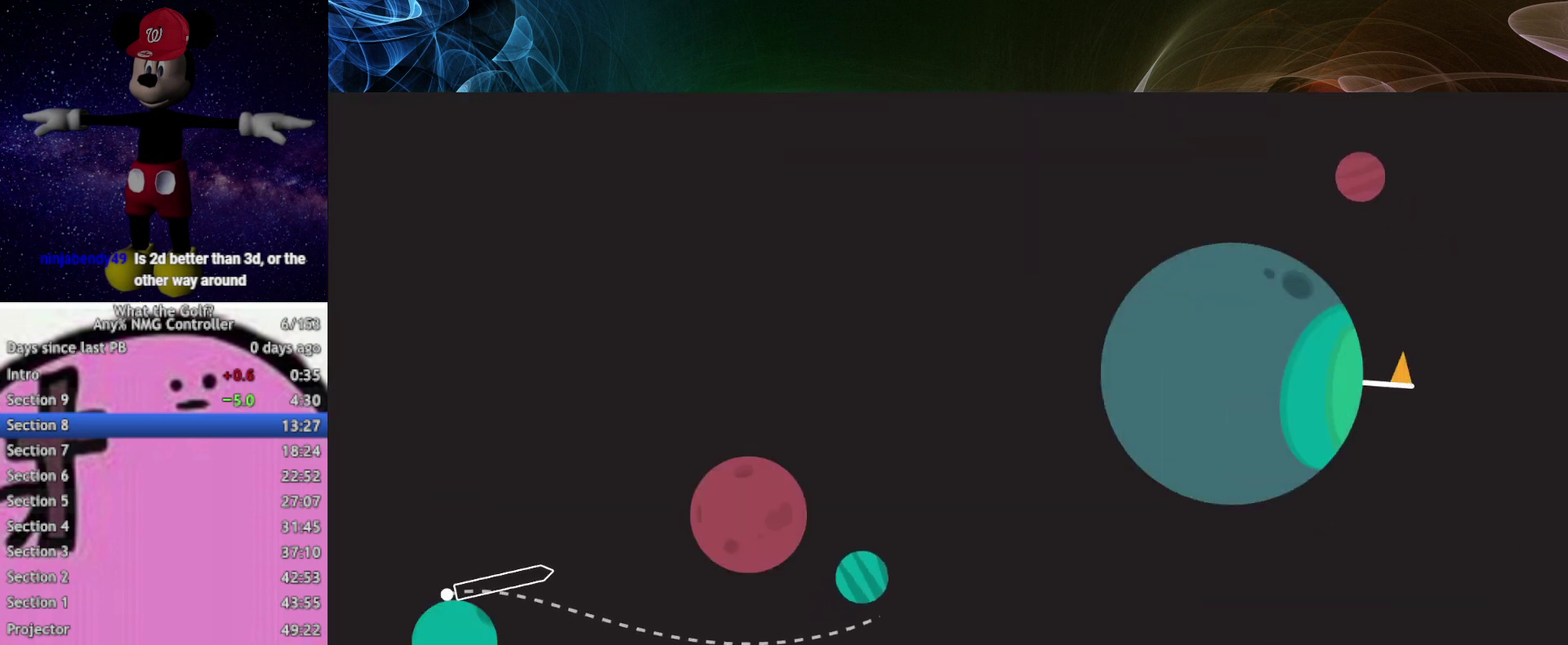
{"buttons": [], "left_stick": "right"}
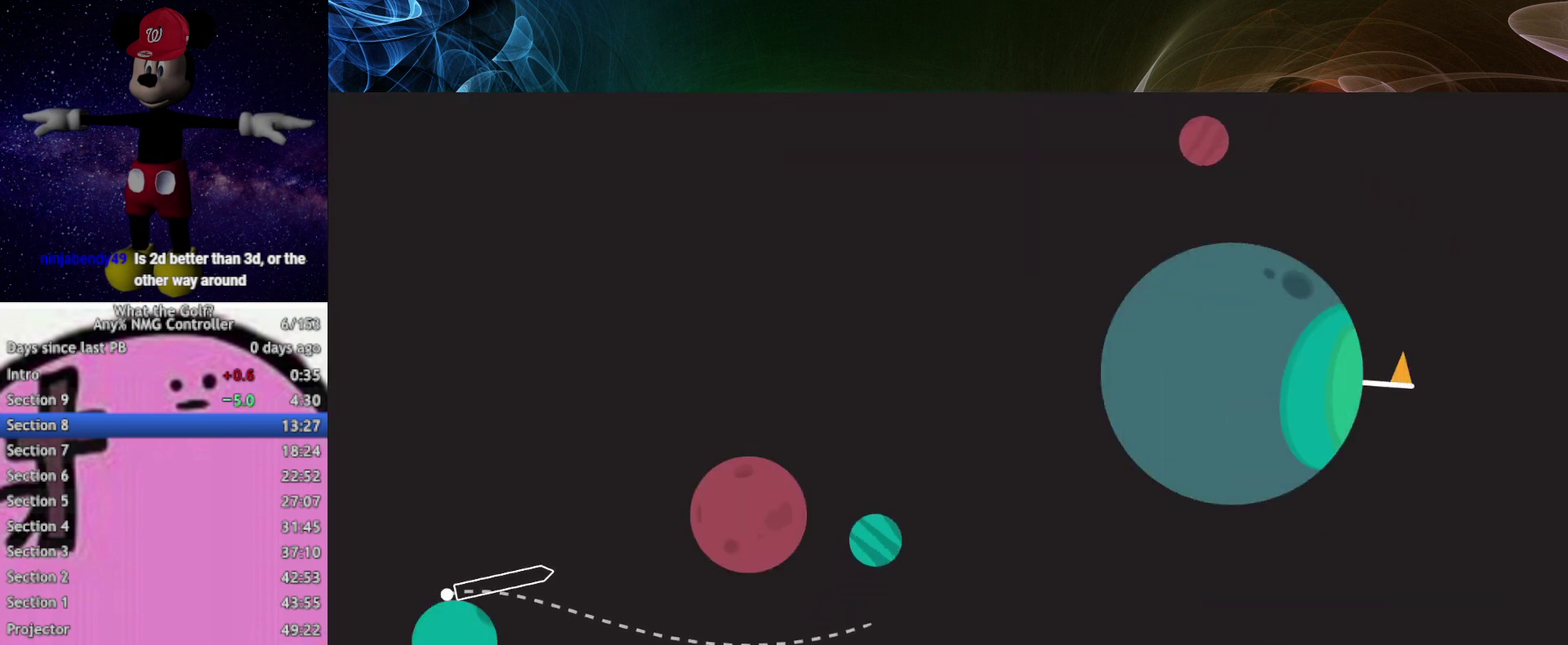
{"buttons": [], "left_stick": "right"}
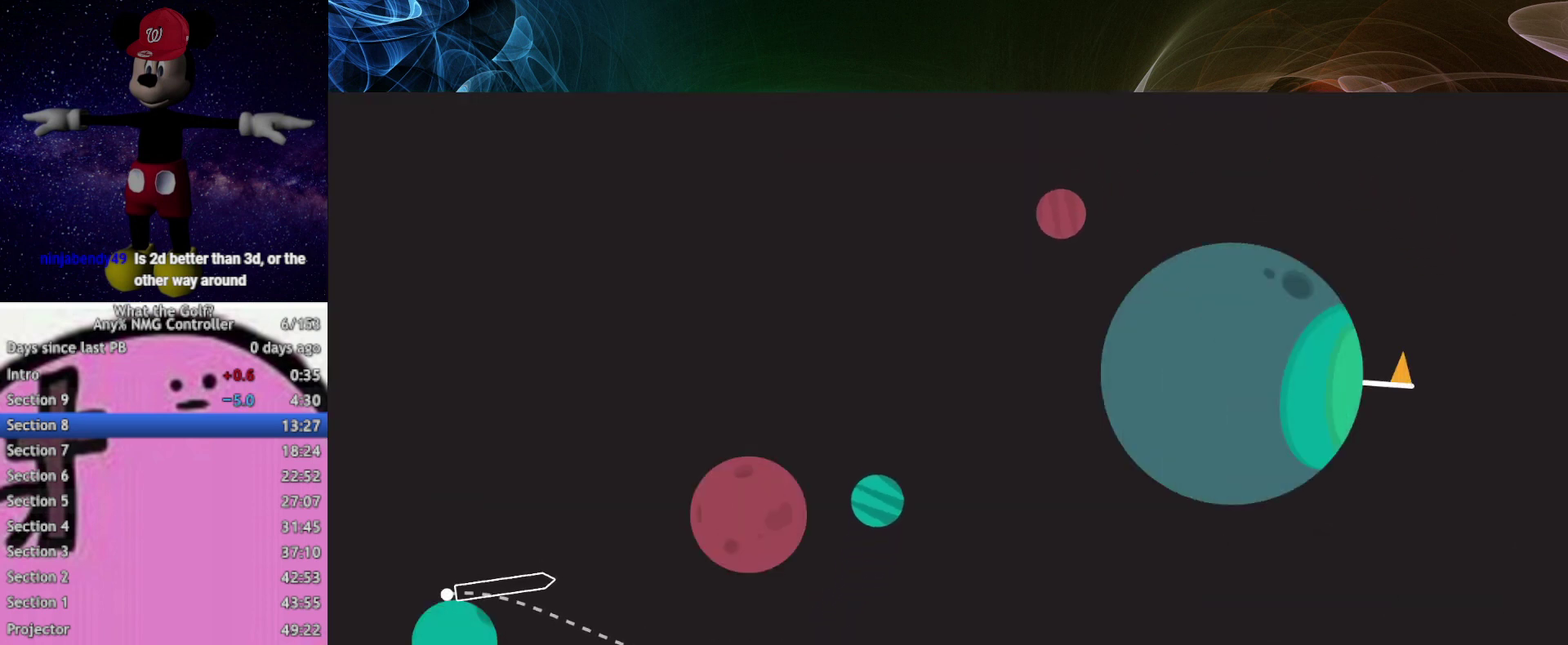
{"buttons": [], "left_stick": "right"}
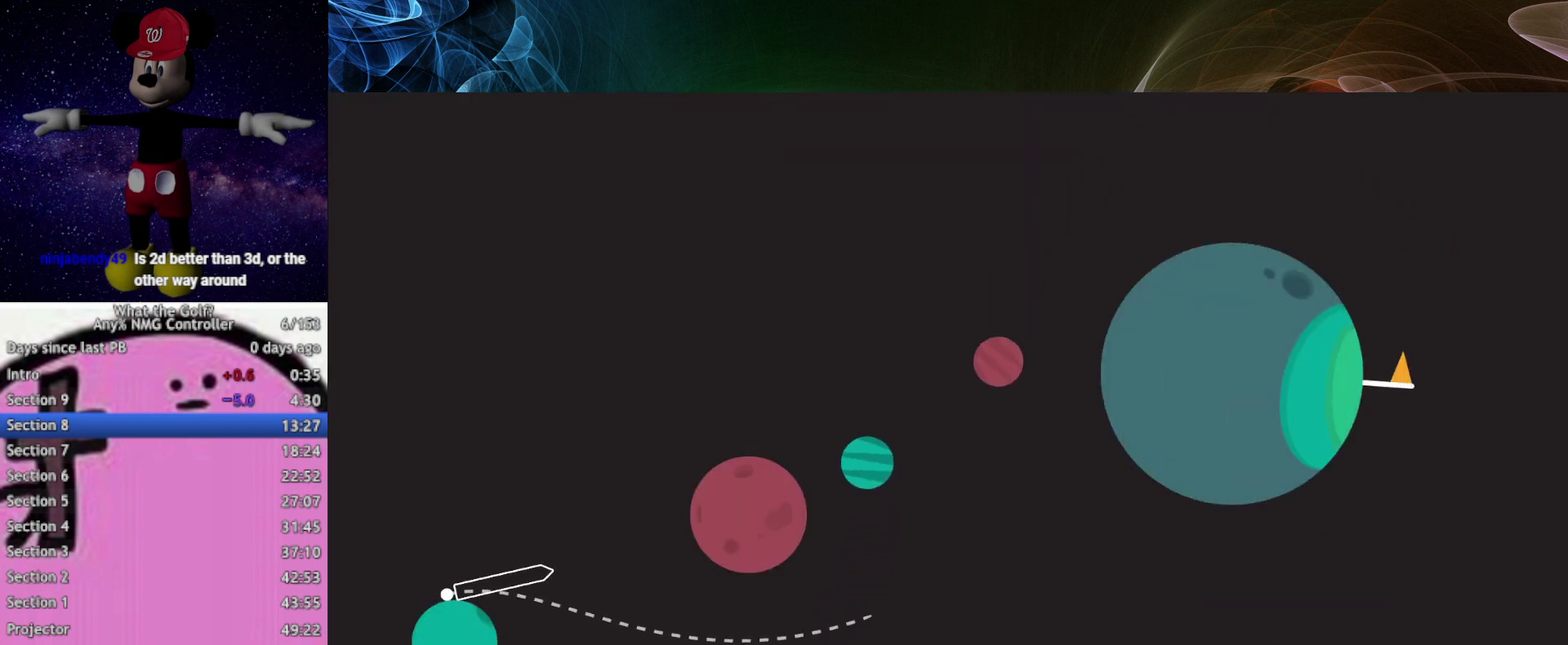
{"buttons": [], "left_stick": "right", "events": [[100, "A", "down"], [167, "A", "up"]]}
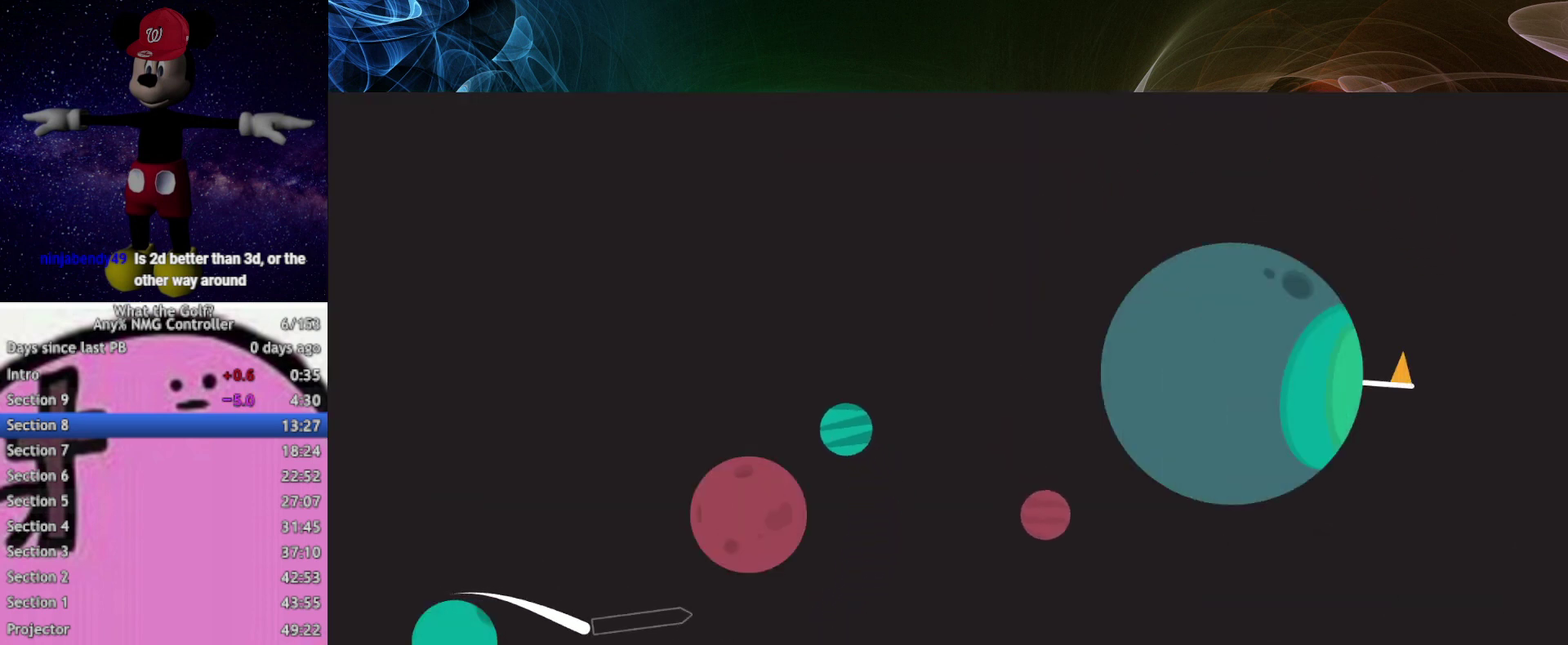
{"buttons": [], "left_stick": "center", "events": [[333, "left_stick", "center"]]}
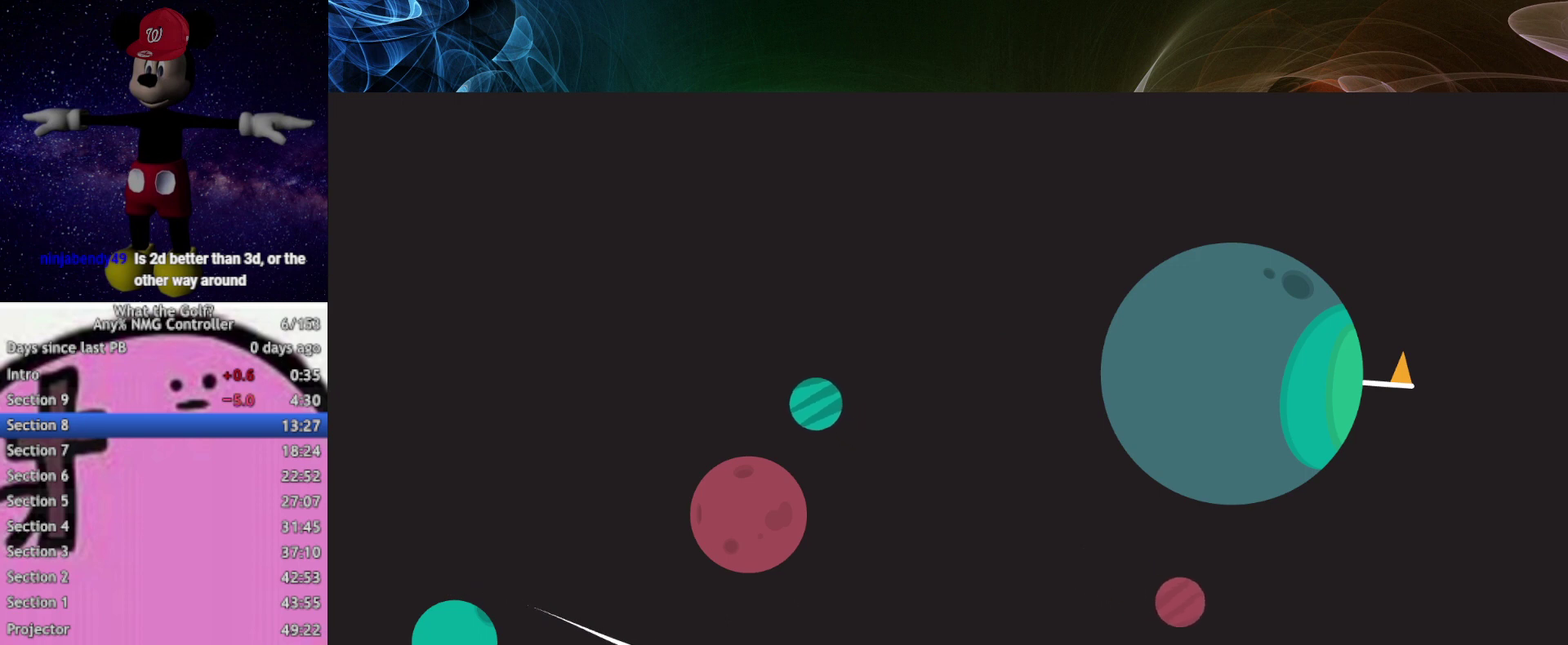
{"buttons": [], "left_stick": "center"}
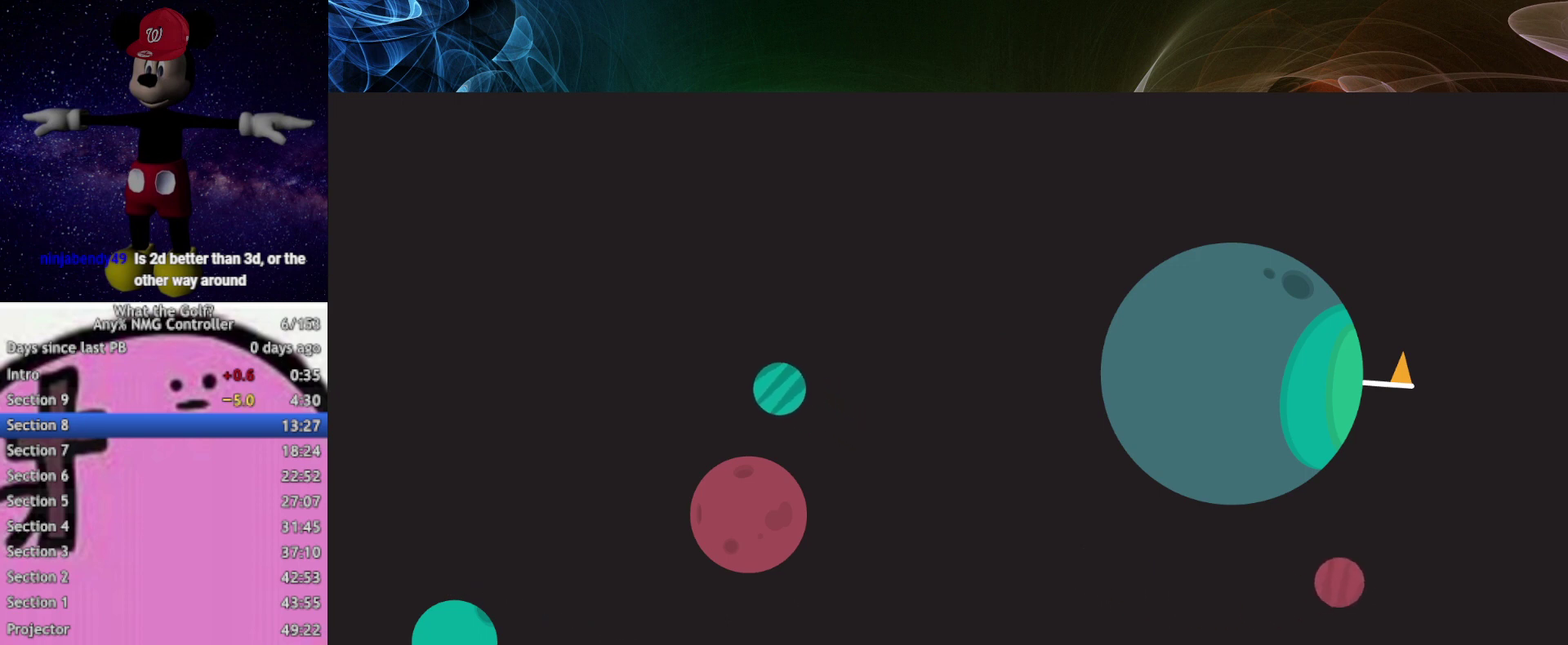
{"buttons": [], "left_stick": "center"}